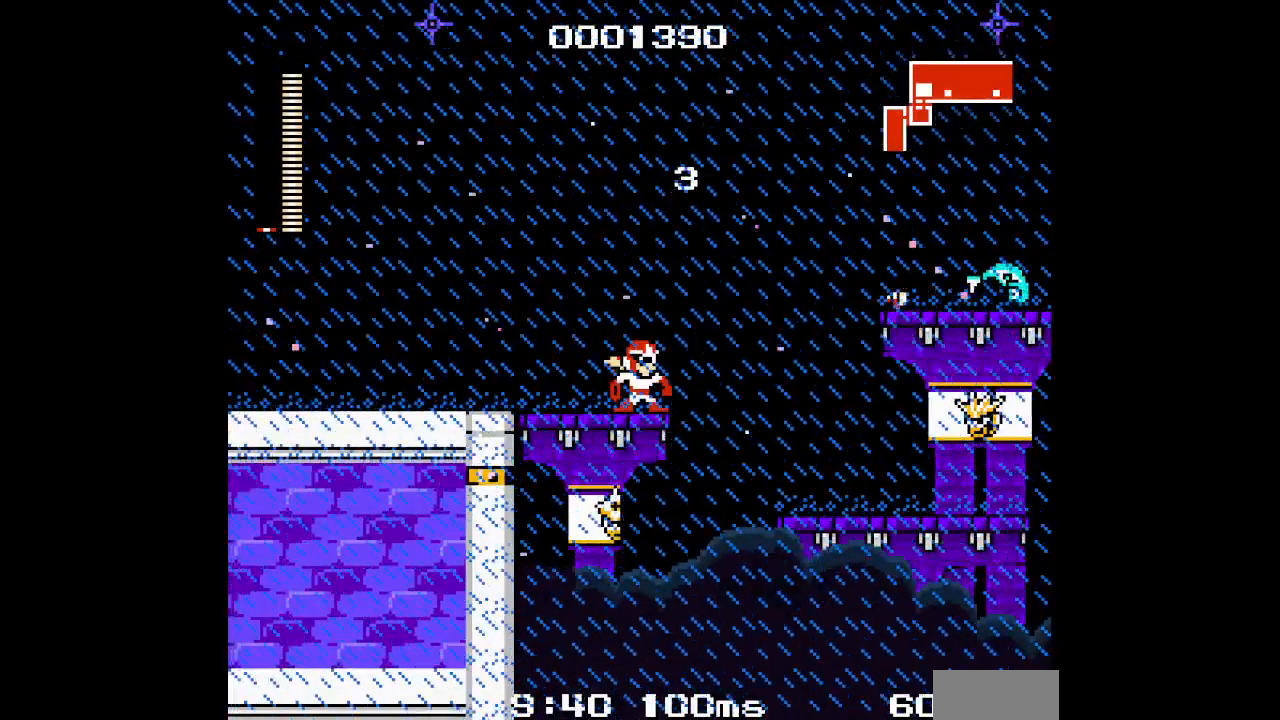
Gameplay with a controller (Xbox layout); each line is a JSON object with the inputs held at the frame after it (dt_ms = milliseconds from this image to that frame). "events" lists button and stick changes between this image and that frame as [ms after this image, input, new state], when the widget could be followed in between. Not read: DPAD_DOWN HOME L2 L3 R2 R3 SELECT START Z.
{"dt_ms": 500, "buttons": [], "events": [[33, "DPAD_RIGHT", "down"], [217, "DPAD_RIGHT", "up"]]}
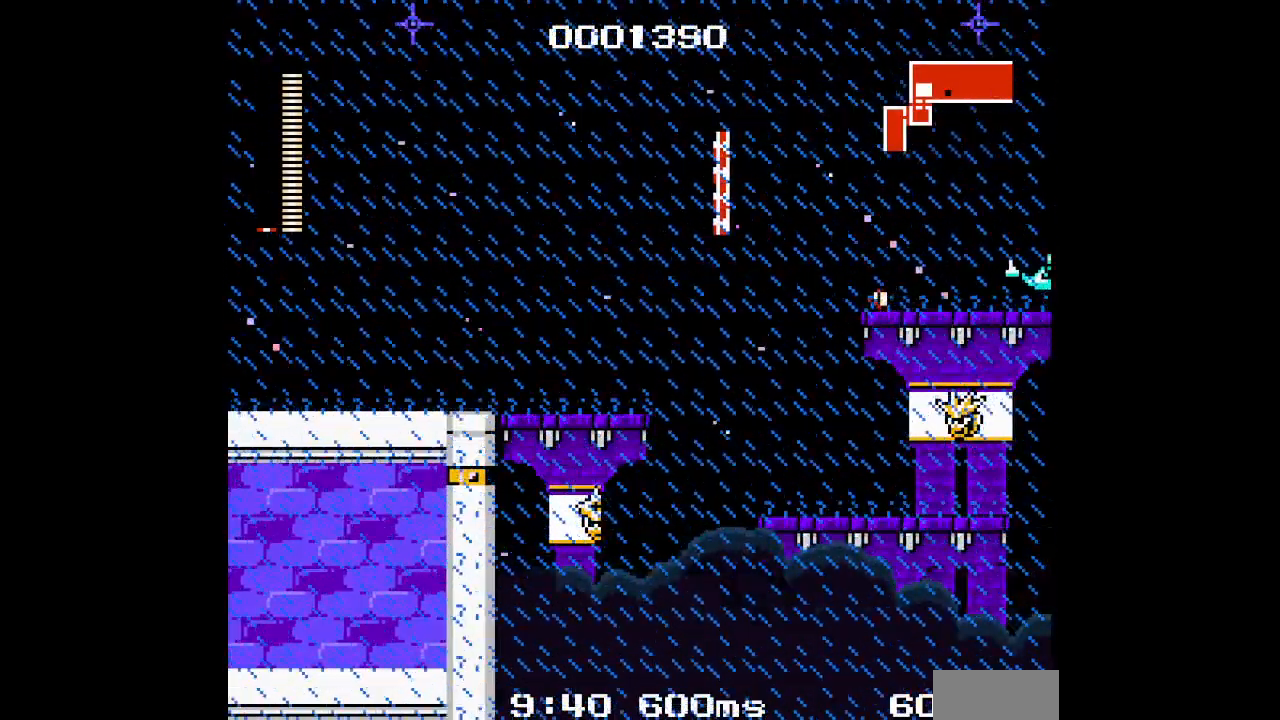
{"dt_ms": 500, "buttons": ["DPAD_RIGHT"], "events": [[483, "DPAD_RIGHT", "down"]]}
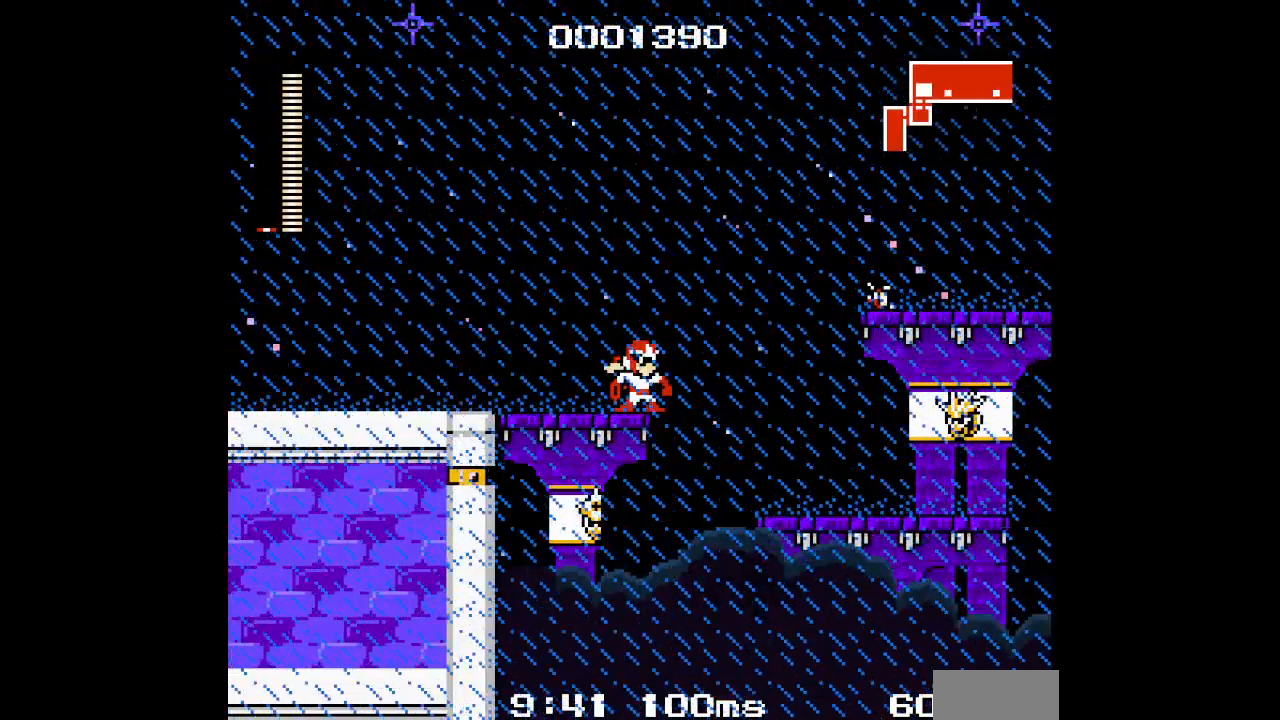
{"dt_ms": 500, "buttons": [], "events": [[133, "DPAD_RIGHT", "up"]]}
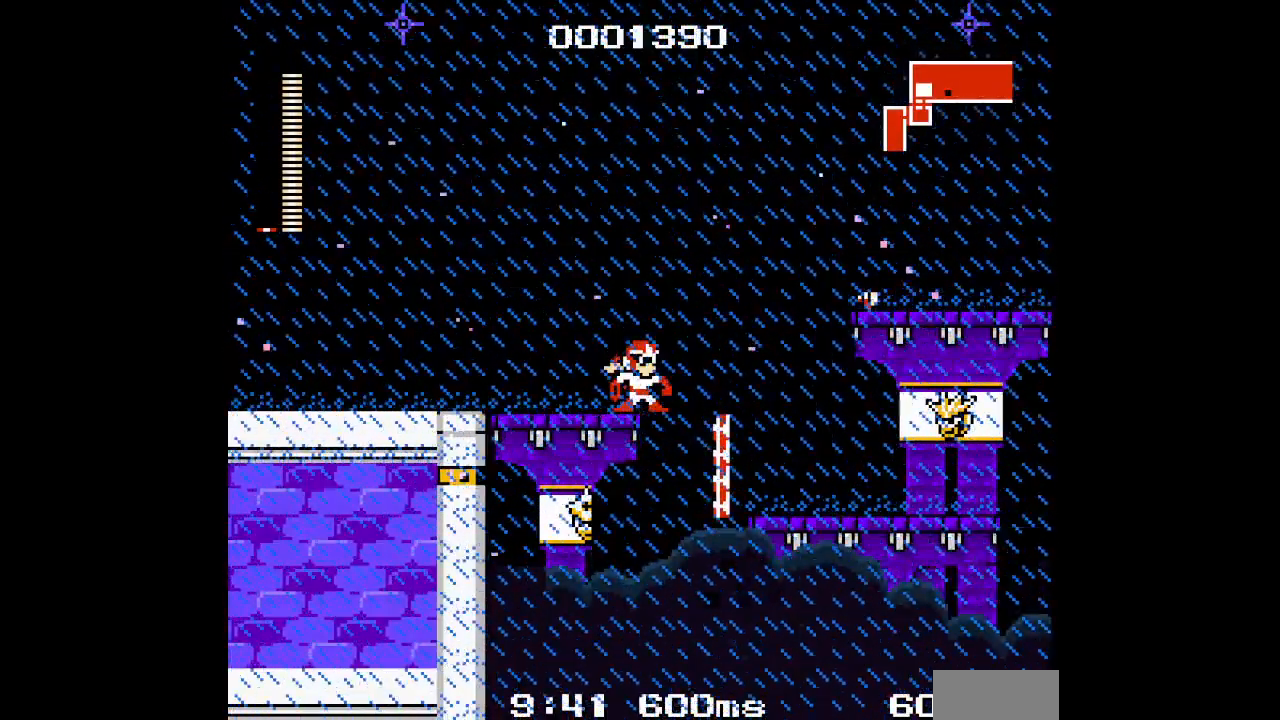
{"dt_ms": 500, "buttons": [], "events": []}
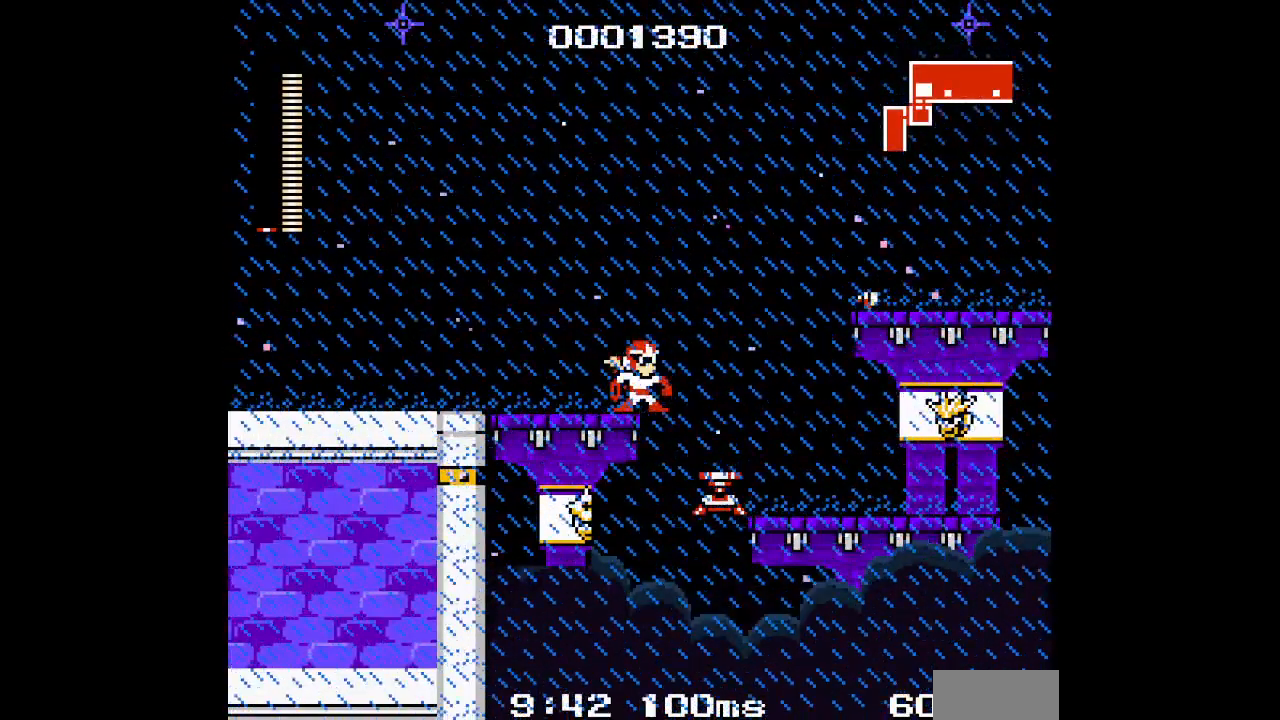
{"dt_ms": 500, "buttons": ["DPAD_RIGHT"], "events": [[17, "DPAD_RIGHT", "down"]]}
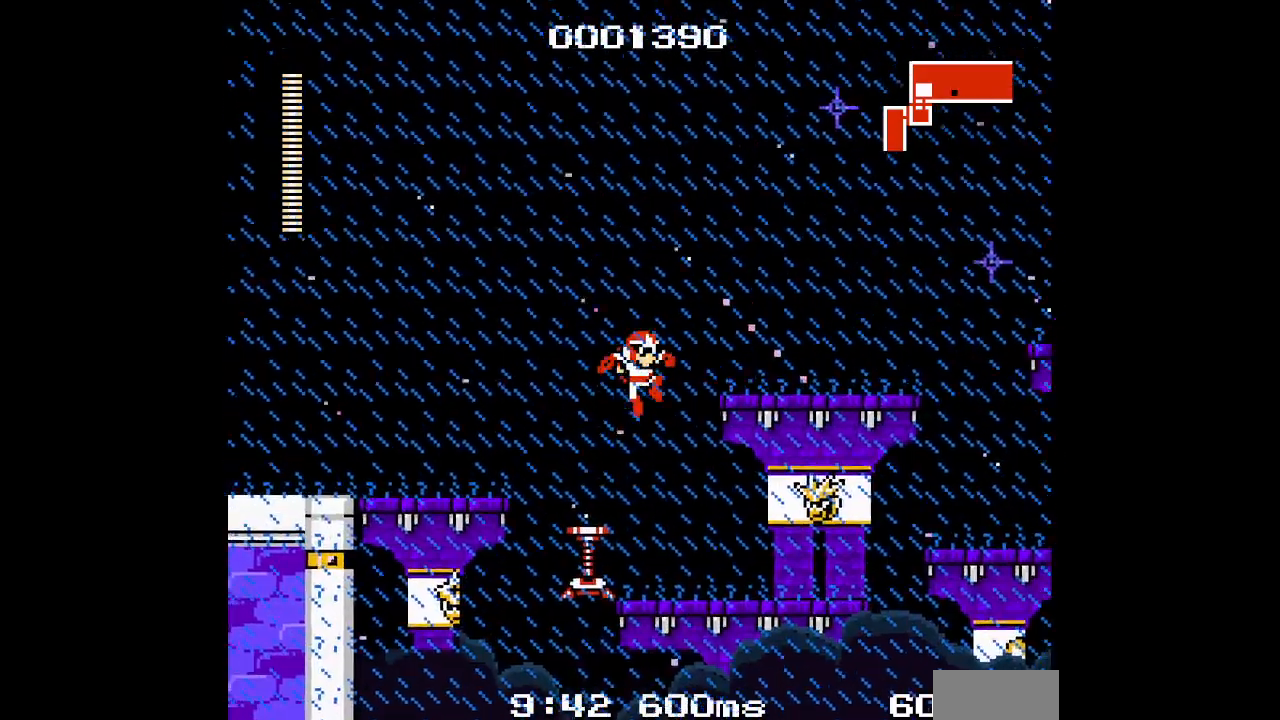
{"dt_ms": 500, "buttons": ["DPAD_RIGHT"], "events": []}
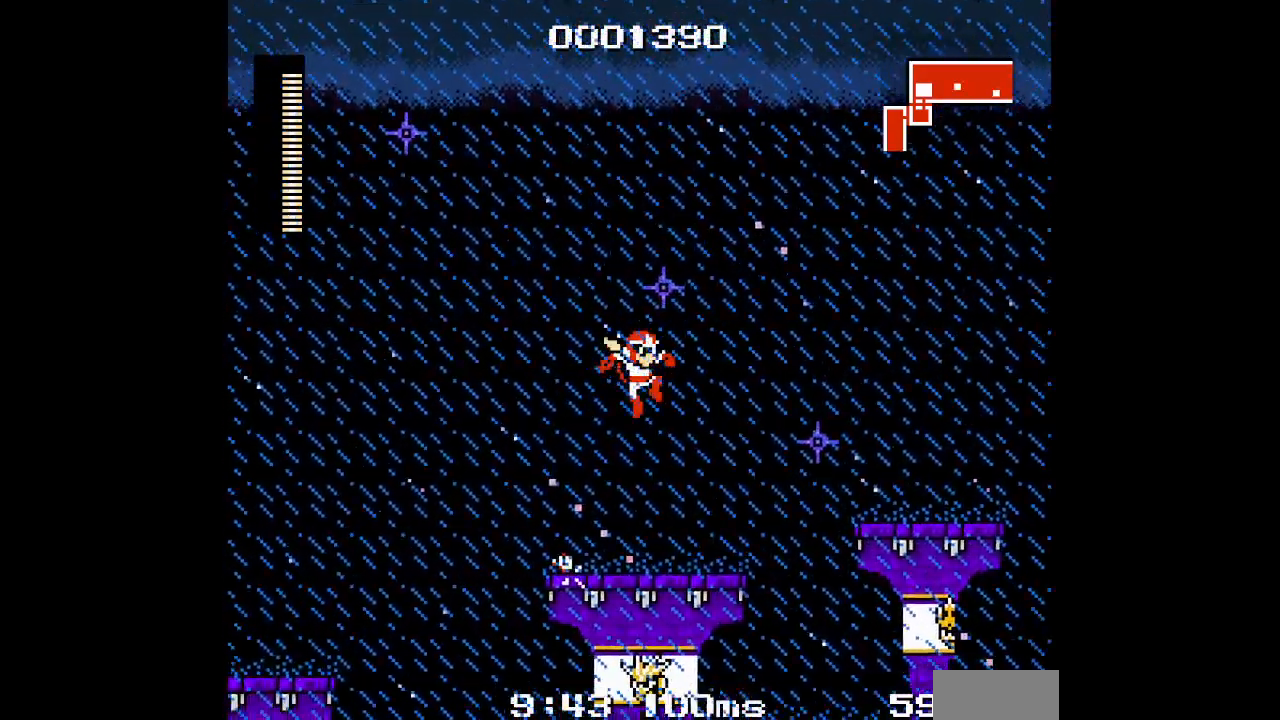
{"dt_ms": 500, "buttons": [], "events": [[250, "DPAD_RIGHT", "up"]]}
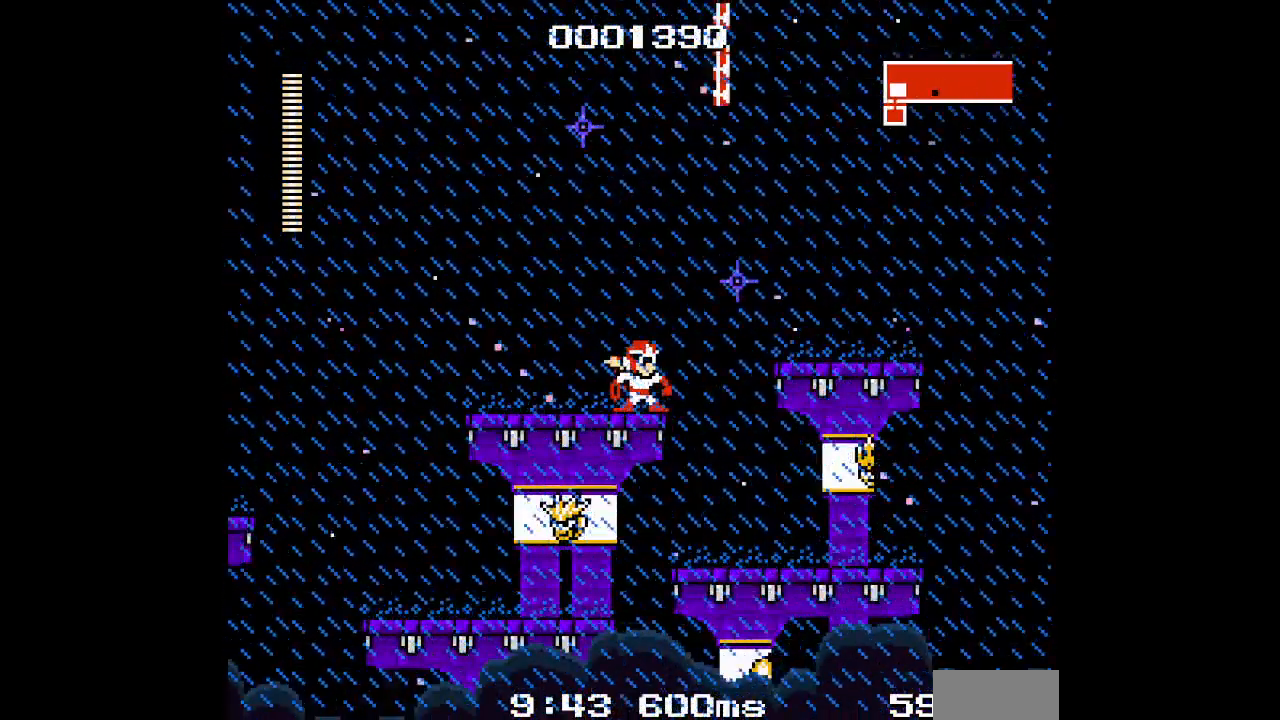
{"dt_ms": 500, "buttons": ["DPAD_RIGHT"], "events": [[483, "DPAD_RIGHT", "down"]]}
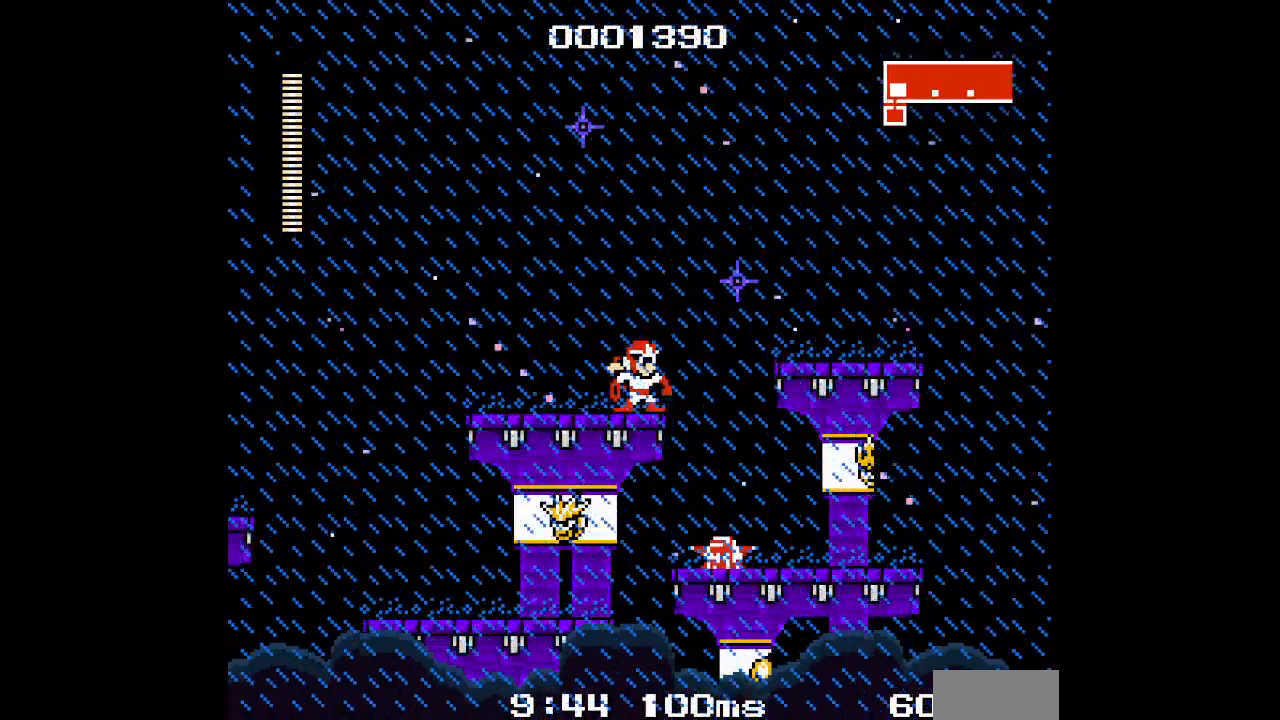
{"dt_ms": 500, "buttons": [], "events": [[367, "DPAD_RIGHT", "up"]]}
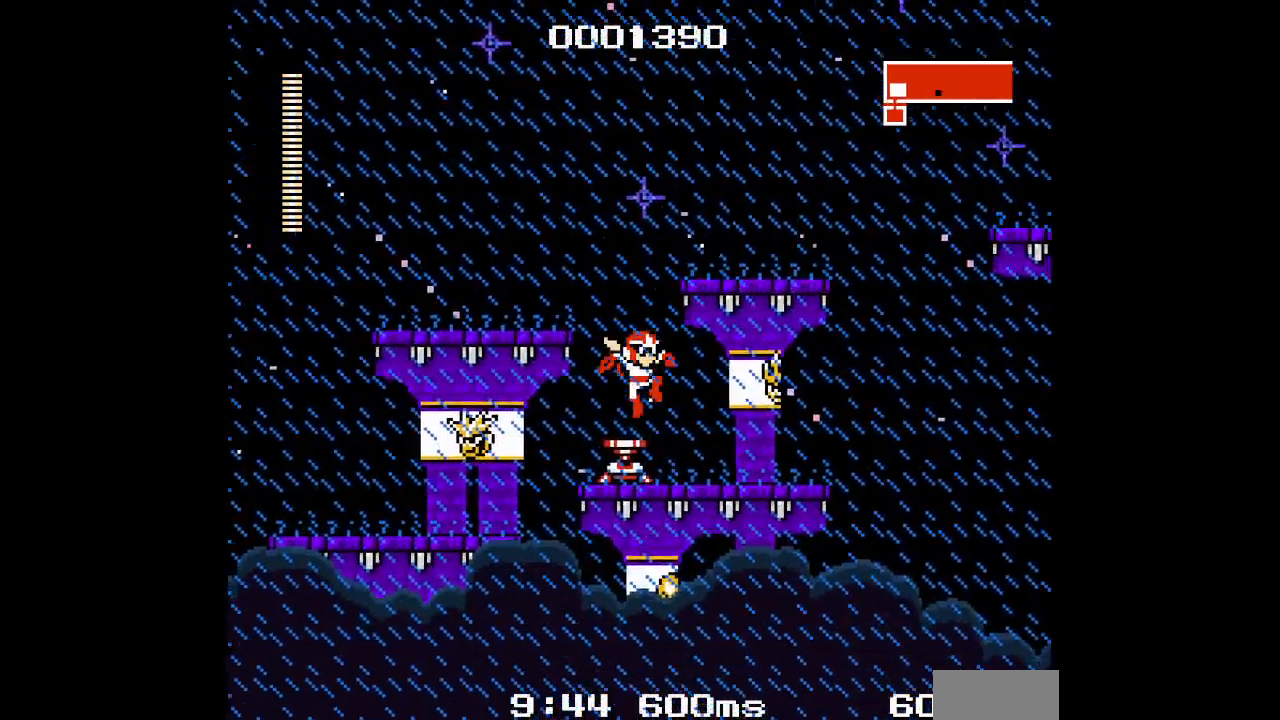
{"dt_ms": 500, "buttons": [], "events": []}
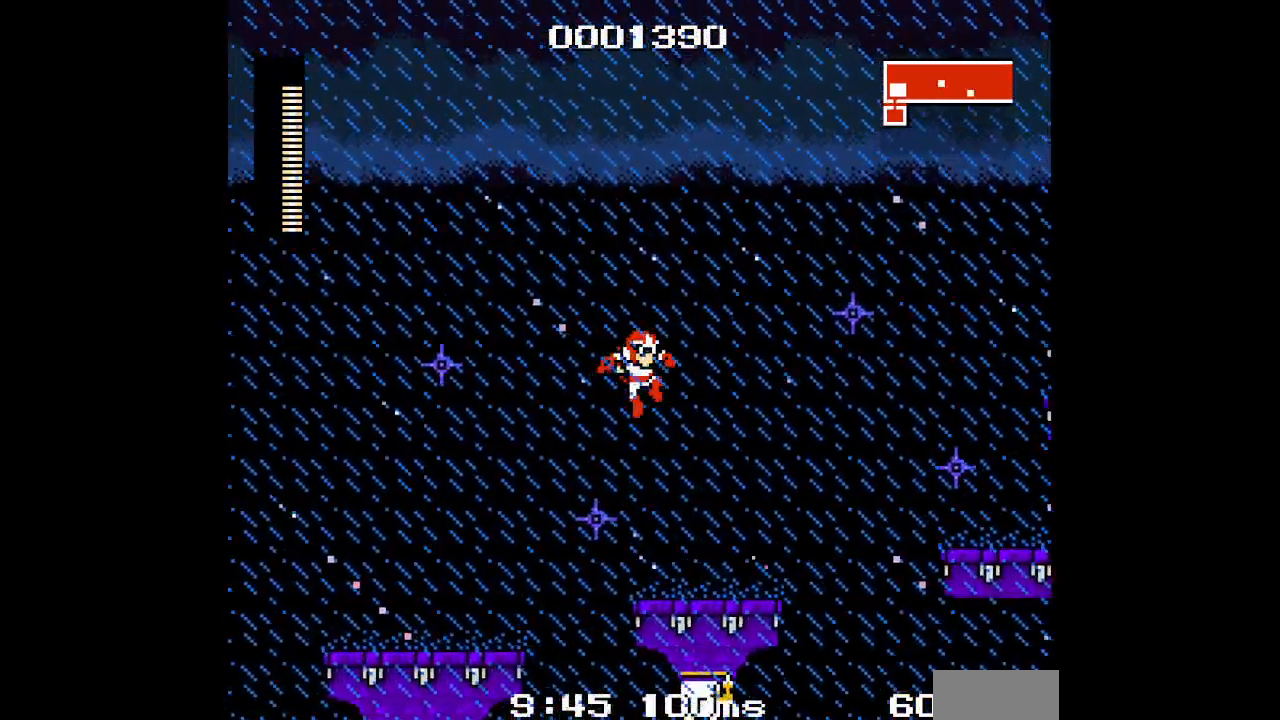
{"dt_ms": 500, "buttons": [], "events": [[317, "DPAD_LEFT", "down"], [450, "DPAD_LEFT", "up"]]}
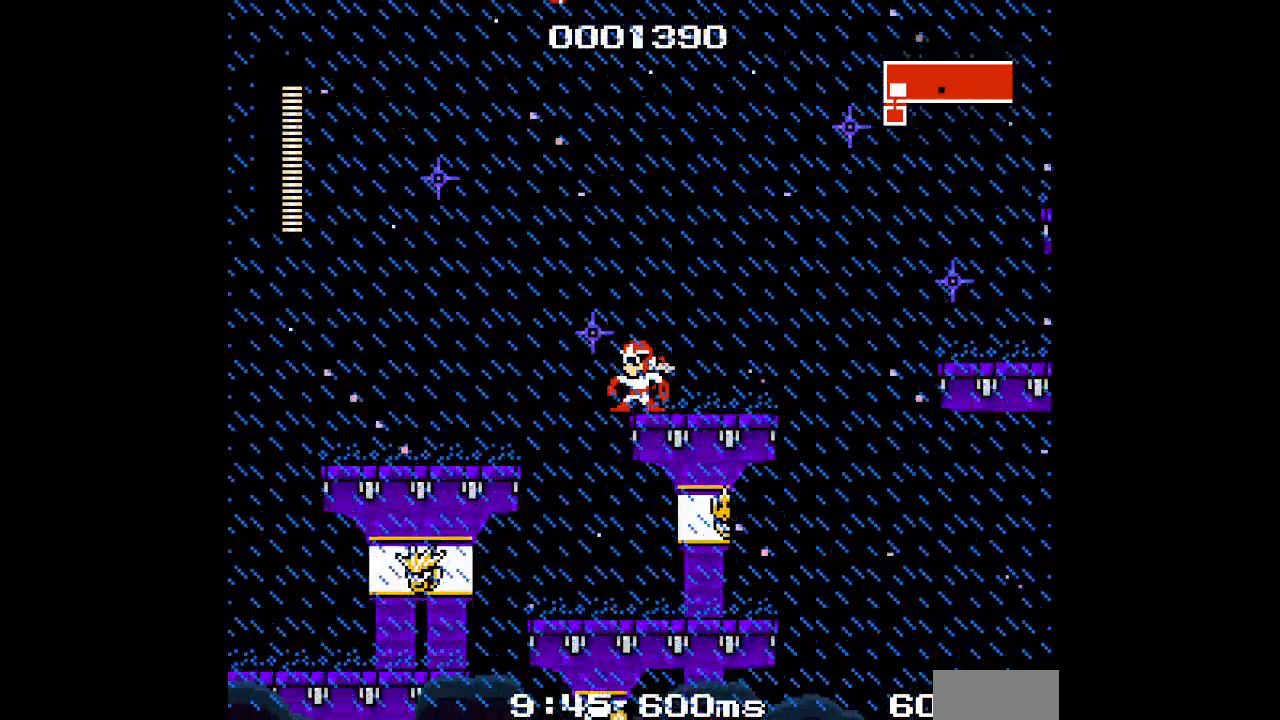
{"dt_ms": 500, "buttons": [], "events": []}
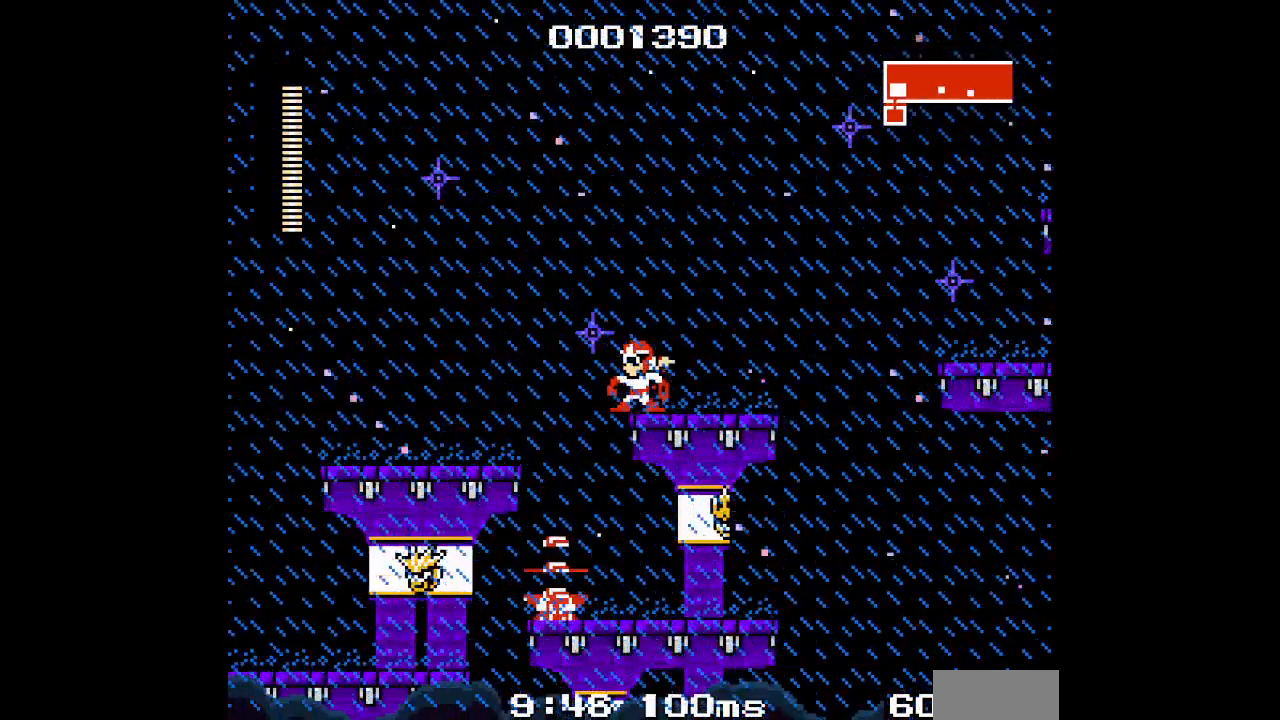
{"dt_ms": 500, "buttons": [], "events": []}
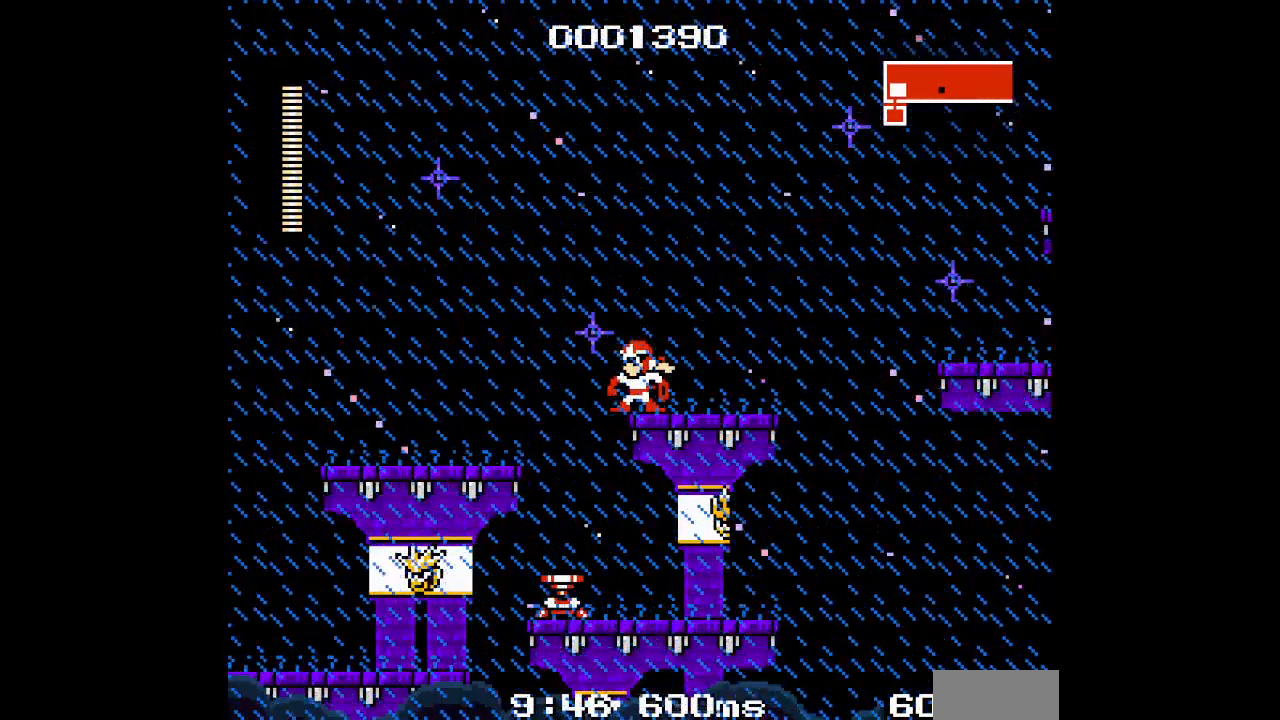
{"dt_ms": 500, "buttons": ["DPAD_LEFT"], "events": [[317, "DPAD_LEFT", "down"]]}
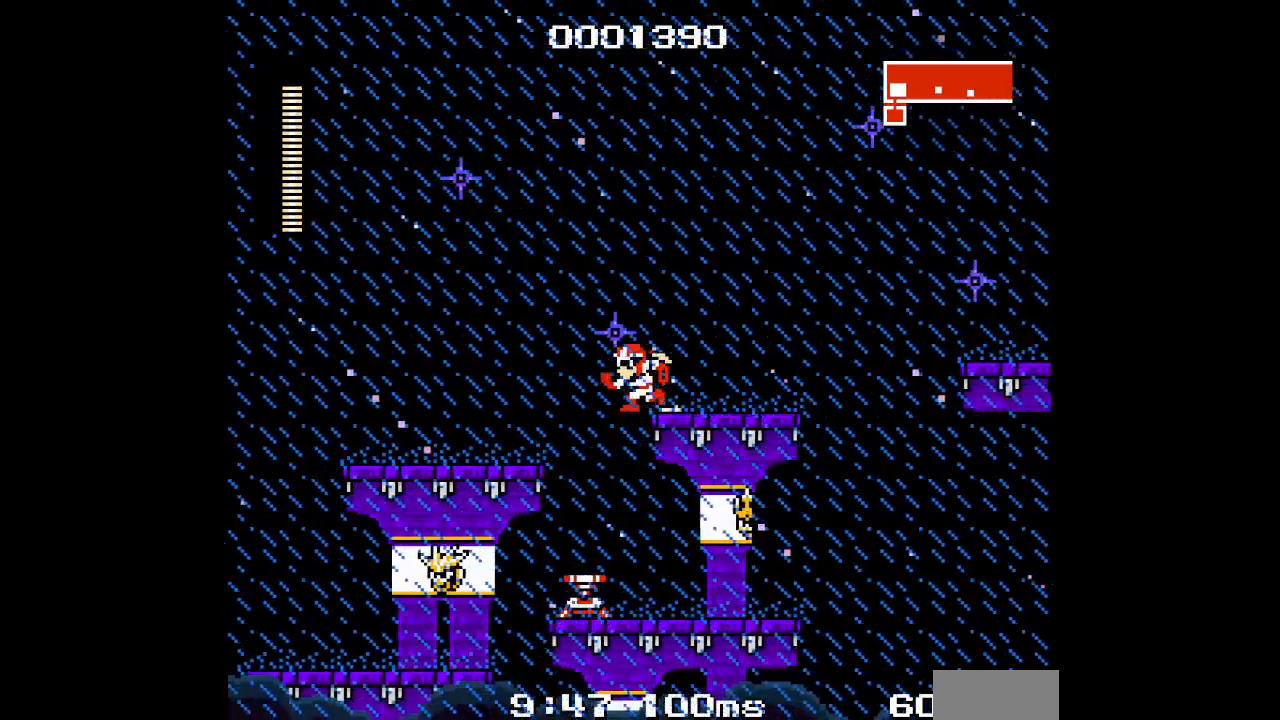
{"dt_ms": 500, "buttons": ["DPAD_RIGHT"], "events": [[200, "DPAD_LEFT", "up"], [417, "DPAD_RIGHT", "down"]]}
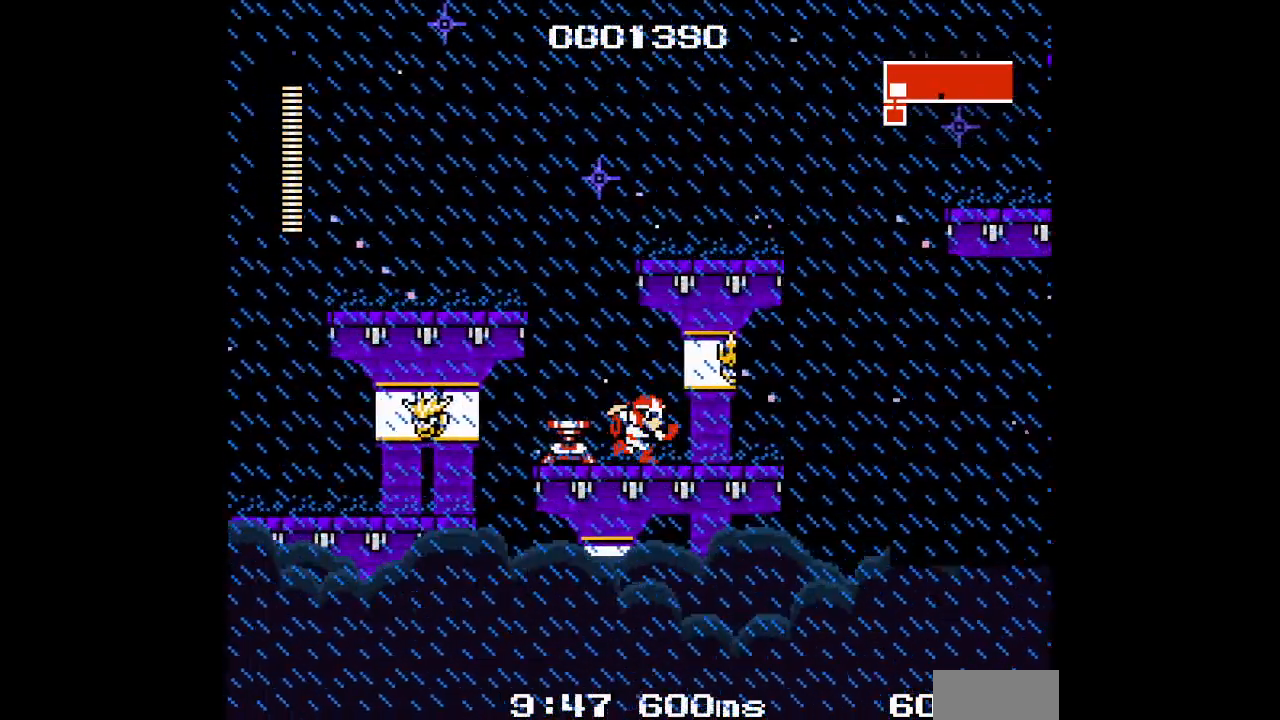
{"dt_ms": 1000, "buttons": ["DPAD_LEFT"]}
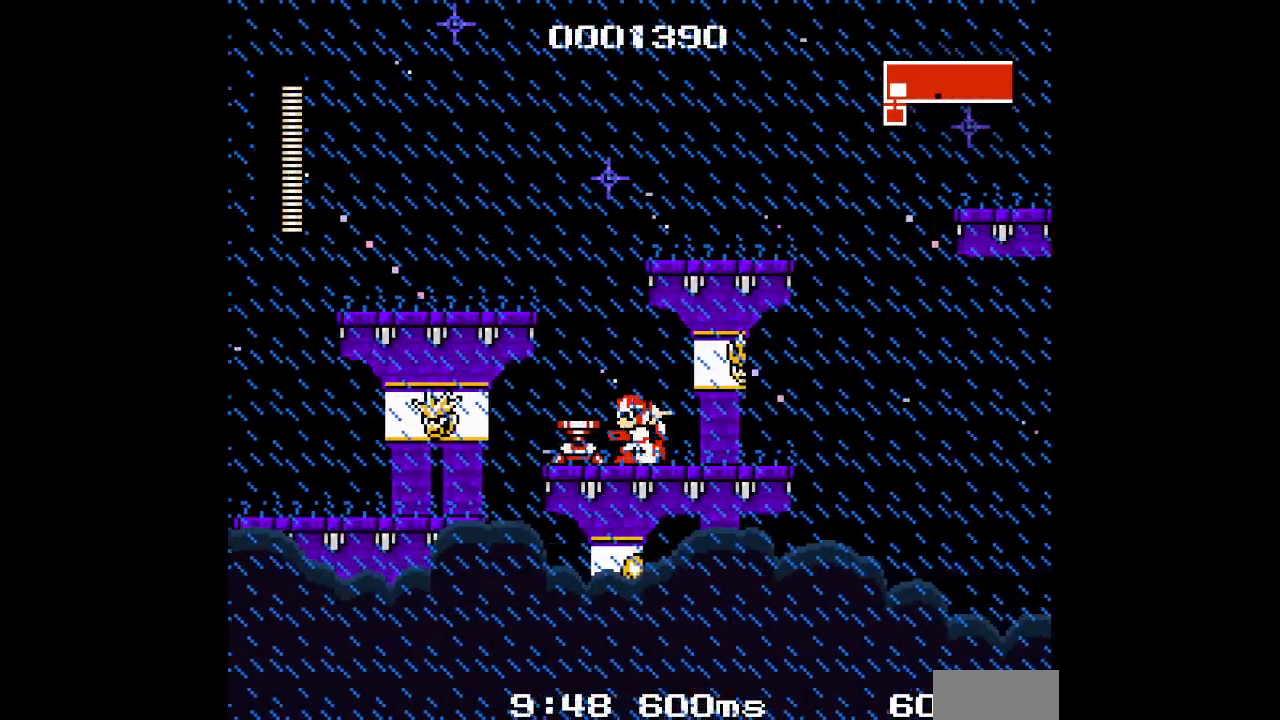
{"dt_ms": 500, "buttons": [], "events": [[250, "DPAD_LEFT", "up"]]}
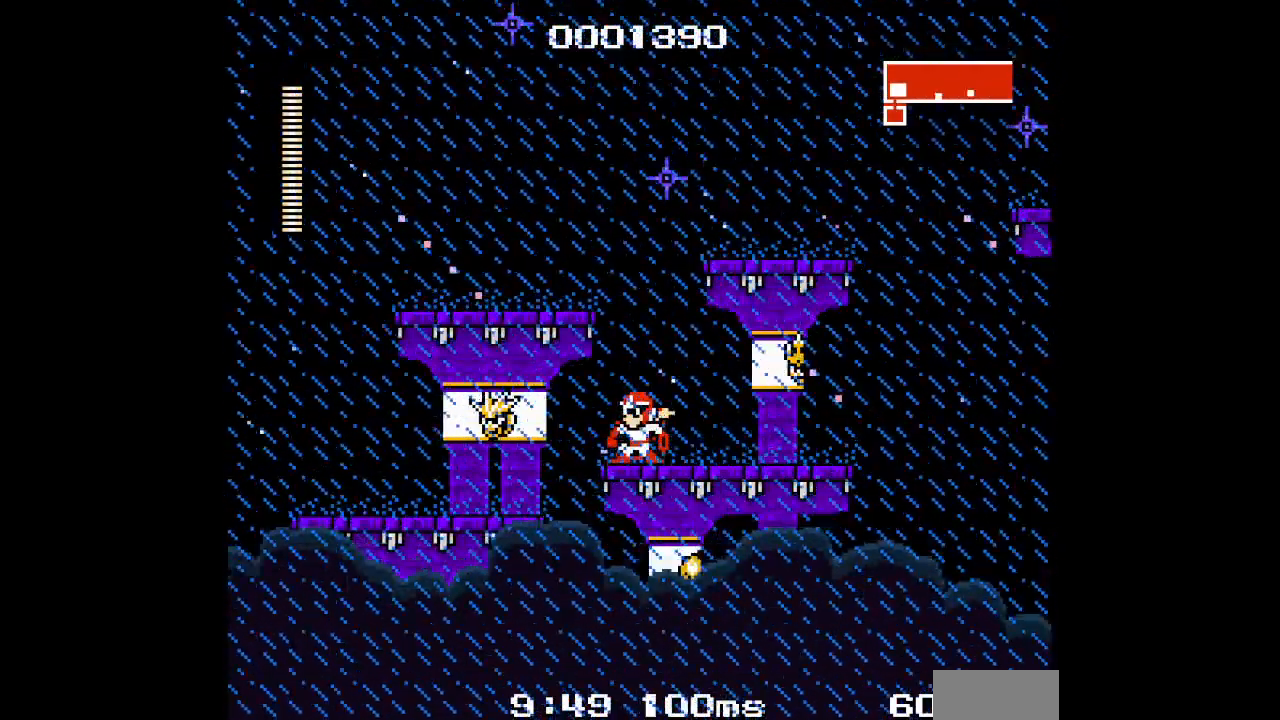
{"dt_ms": 500, "buttons": [], "events": [[50, "R1", "down"], [167, "R1", "up"], [267, "L1", "down"], [350, "L1", "up"]]}
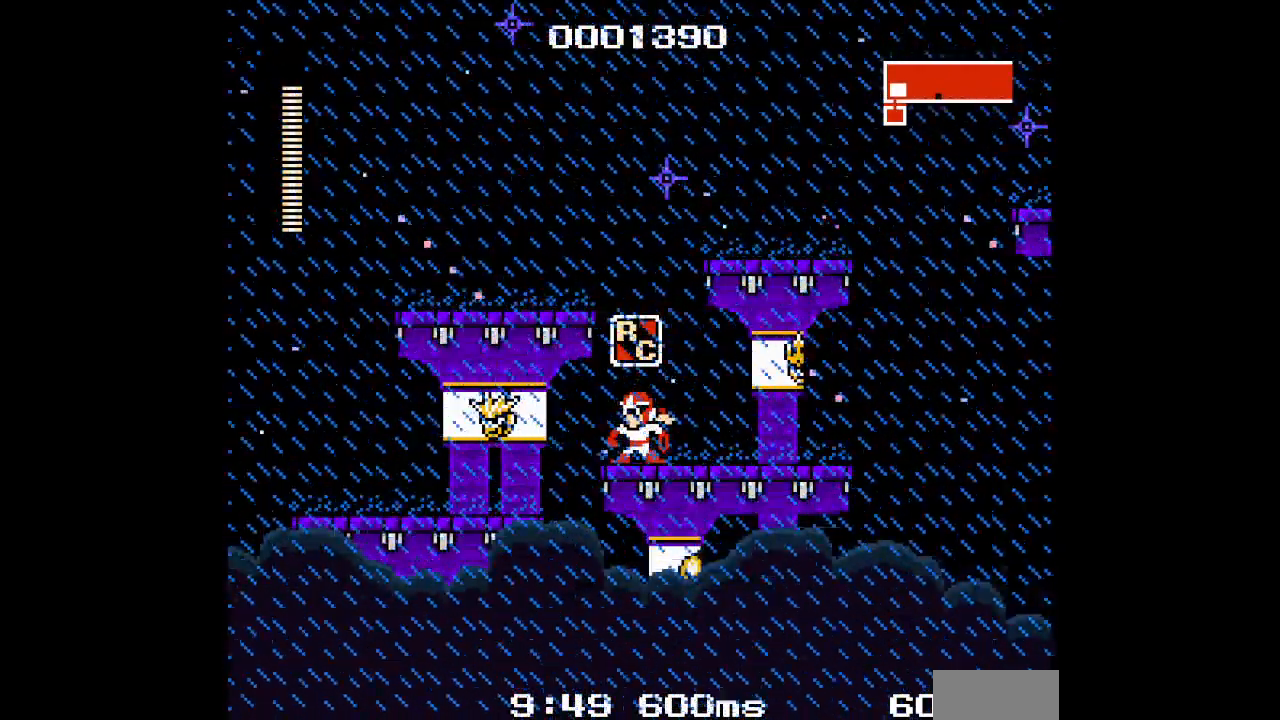
{"dt_ms": 500, "buttons": [], "events": [[100, "DPAD_LEFT", "down"], [267, "DPAD_LEFT", "up"]]}
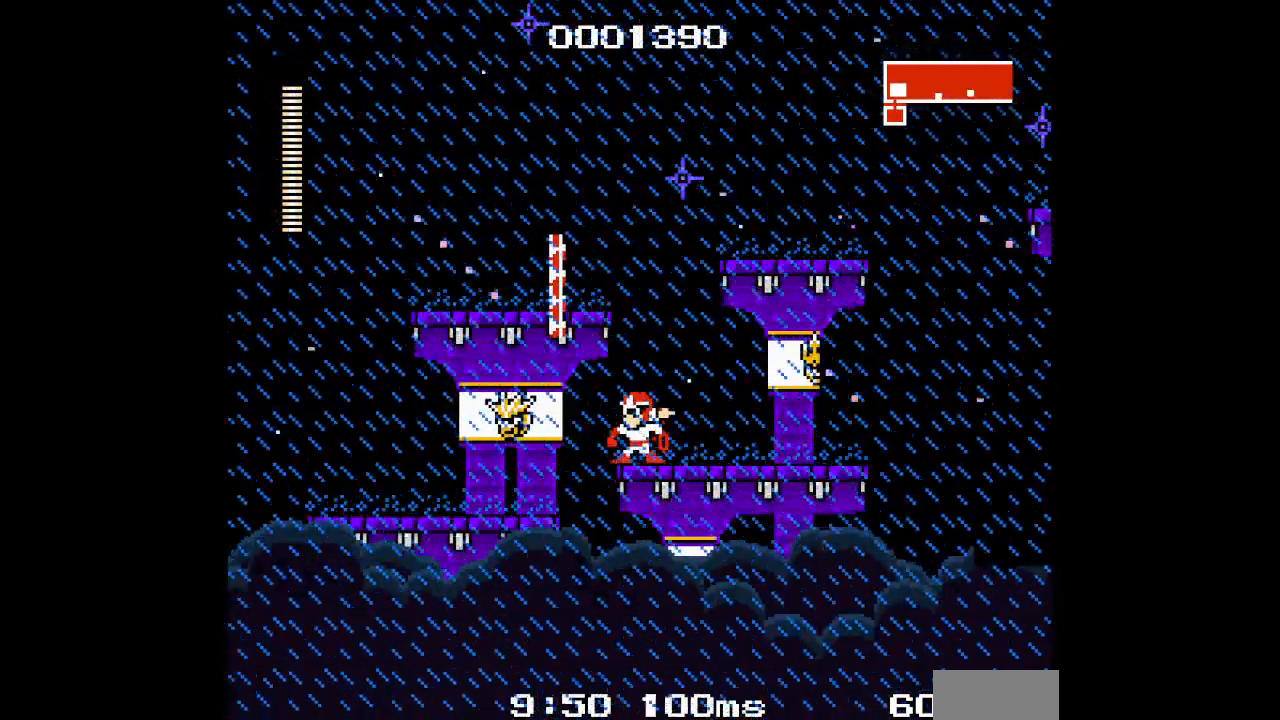
{"dt_ms": 500, "buttons": ["DPAD_LEFT"], "events": [[367, "DPAD_LEFT", "down"]]}
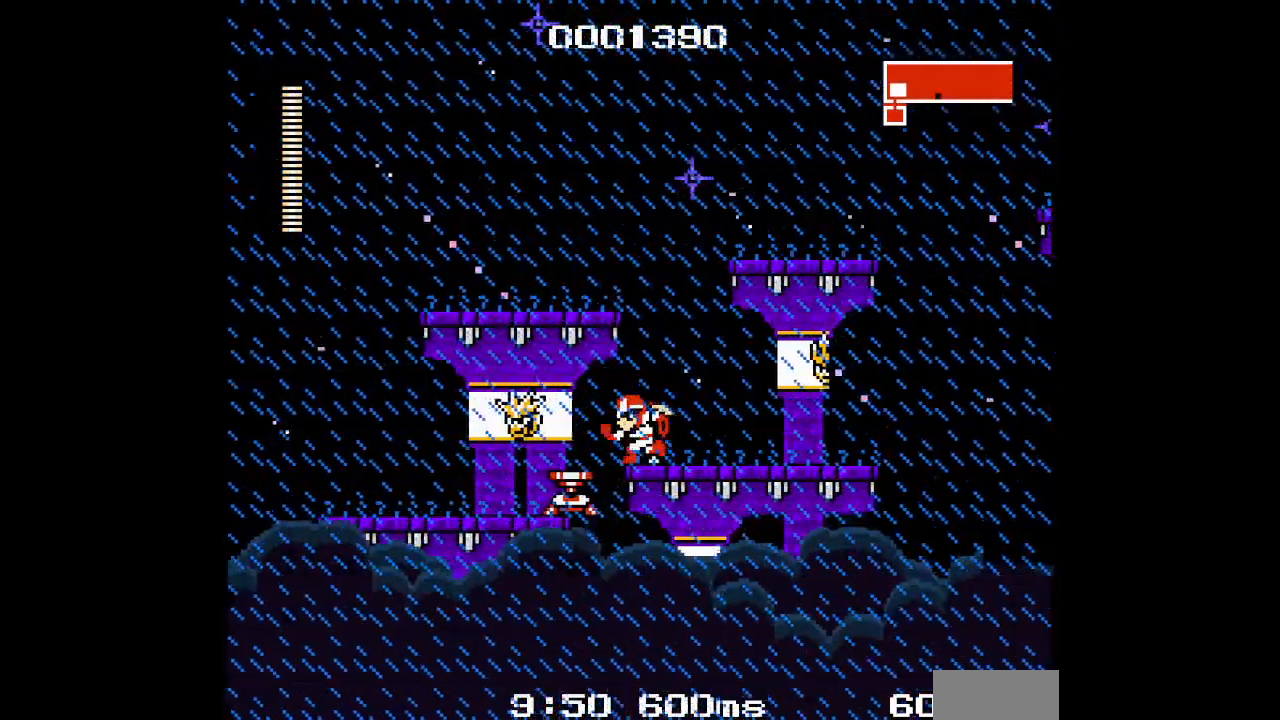
{"dt_ms": 1000, "buttons": [], "events": [[467, "DPAD_LEFT", "up"], [500, "R1", "down"], [600, "R1", "up"], [733, "L1", "down"], [800, "L1", "up"]]}
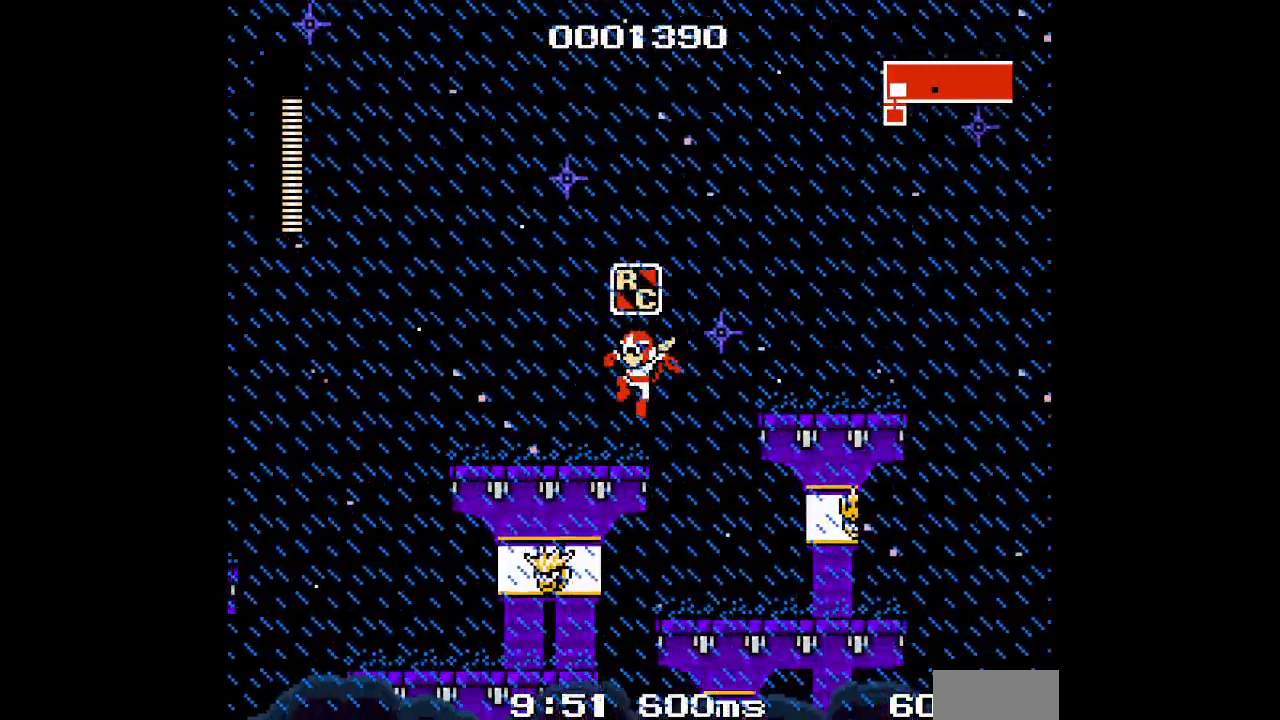
{"dt_ms": 500, "buttons": [], "events": [[150, "DPAD_LEFT", "down"], [367, "DPAD_RIGHT", "down"], [400, "DPAD_LEFT", "up"], [450, "DPAD_RIGHT", "up"]]}
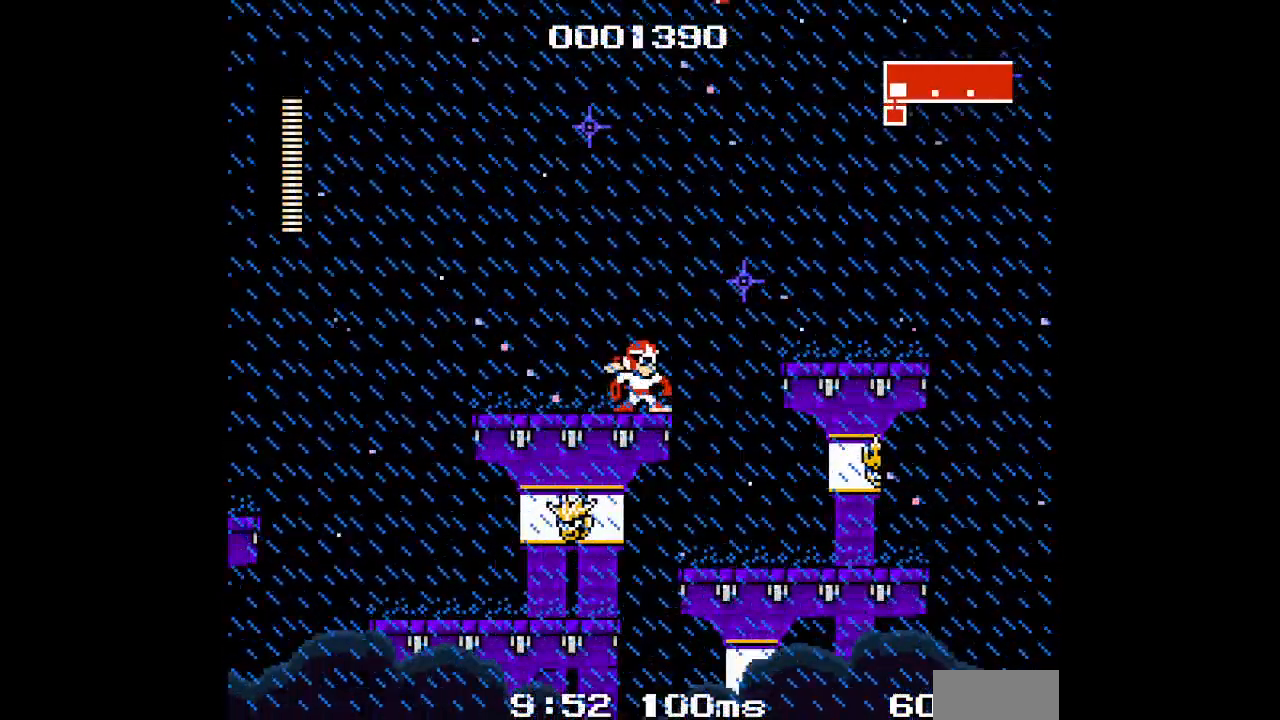
{"dt_ms": 500, "buttons": [], "events": []}
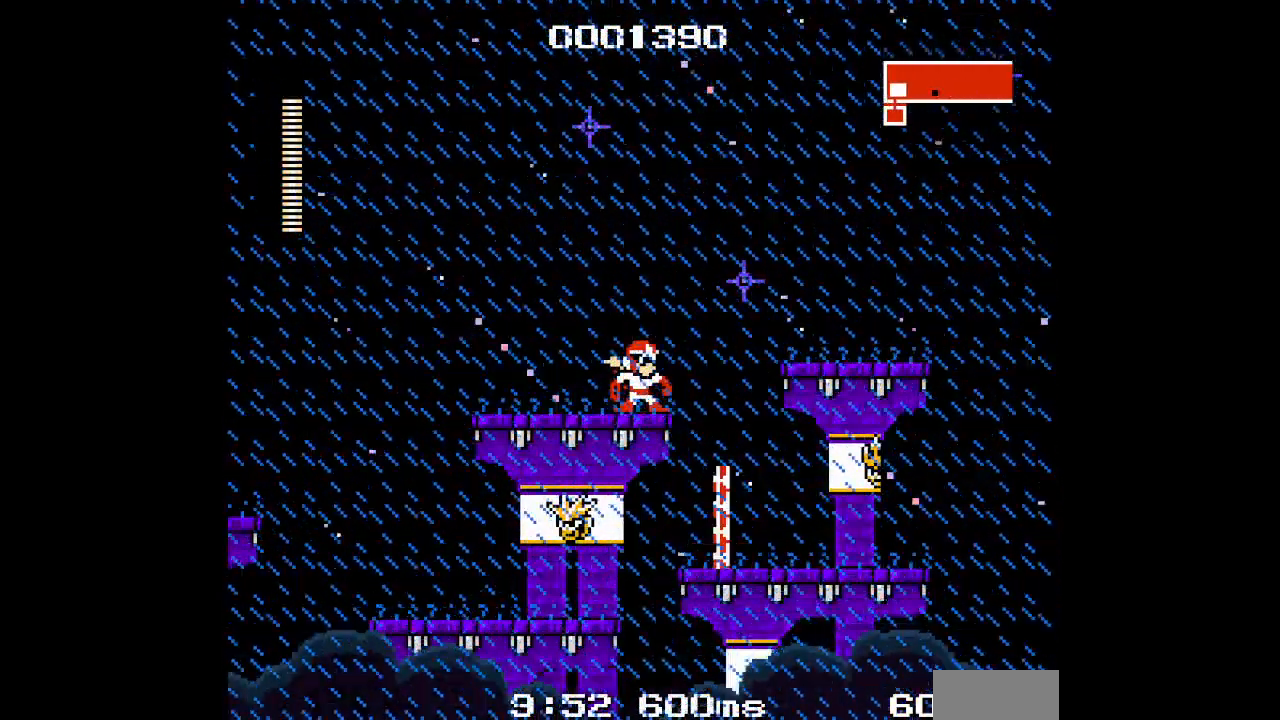
{"dt_ms": 500, "buttons": ["DPAD_RIGHT"], "events": [[183, "DPAD_RIGHT", "down"]]}
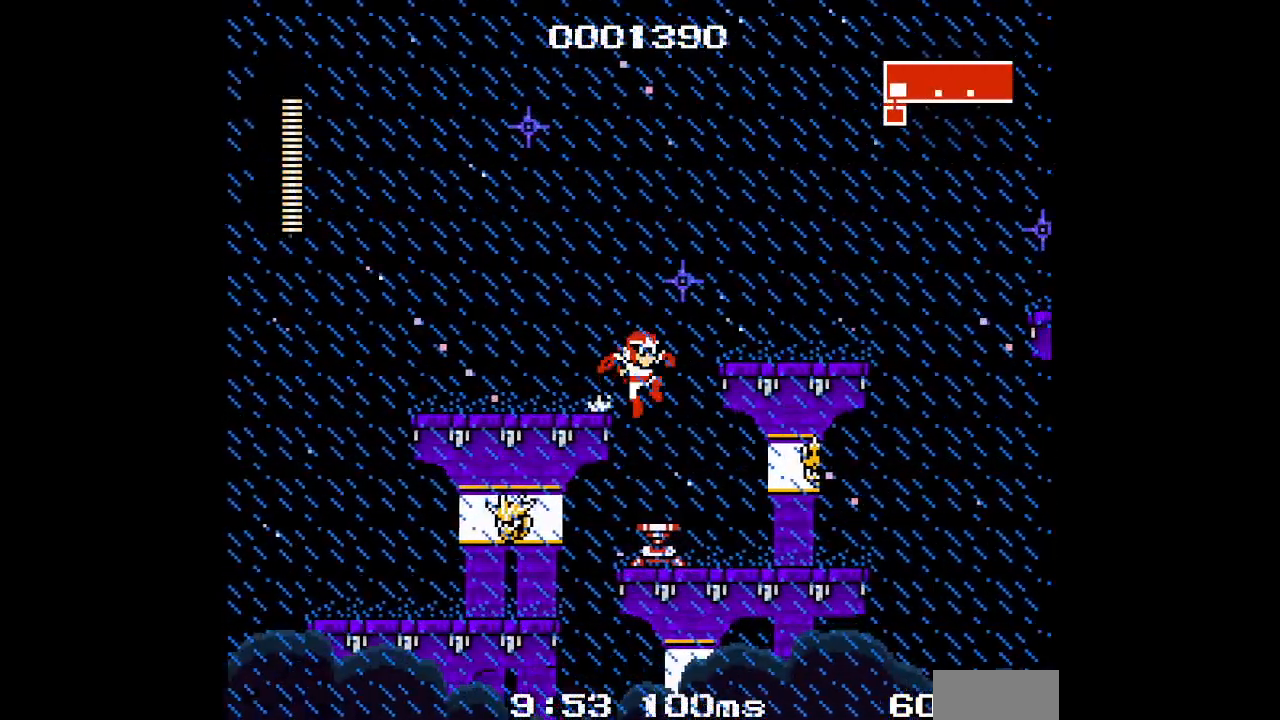
{"dt_ms": 500, "buttons": ["DPAD_RIGHT"], "events": [[50, "DPAD_RIGHT", "up"], [283, "DPAD_RIGHT", "down"]]}
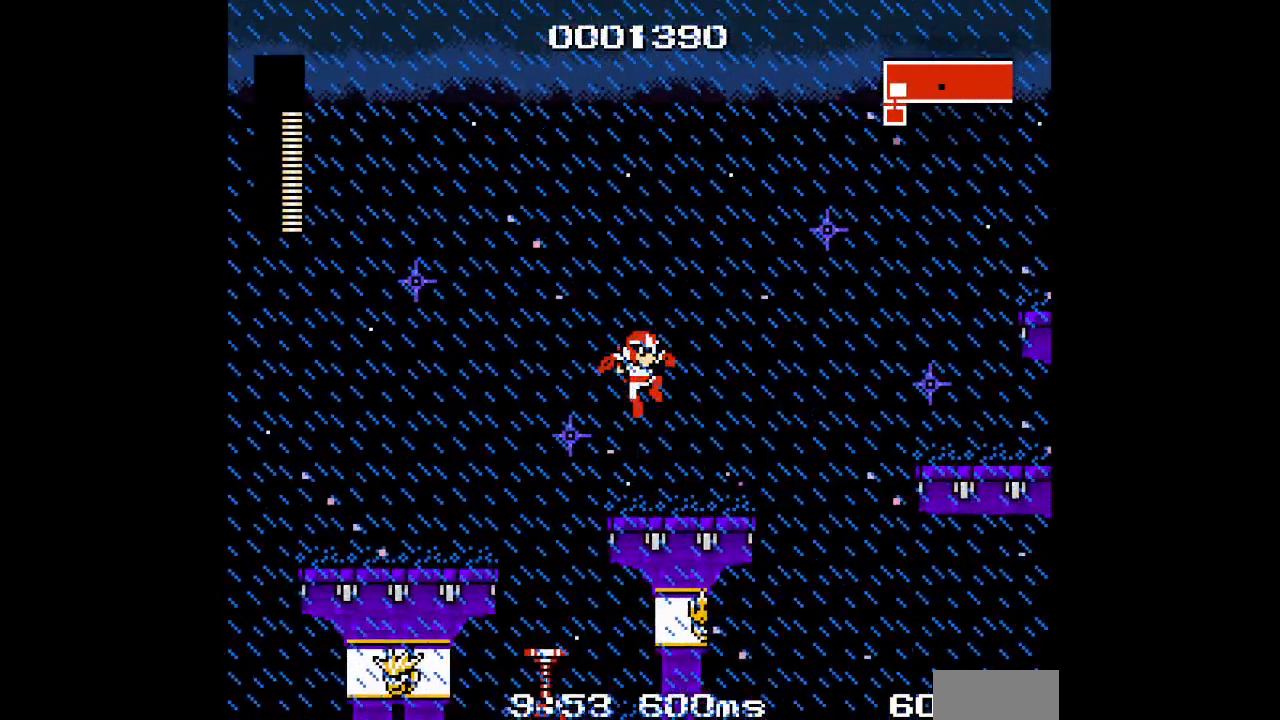
{"dt_ms": 500, "buttons": []}
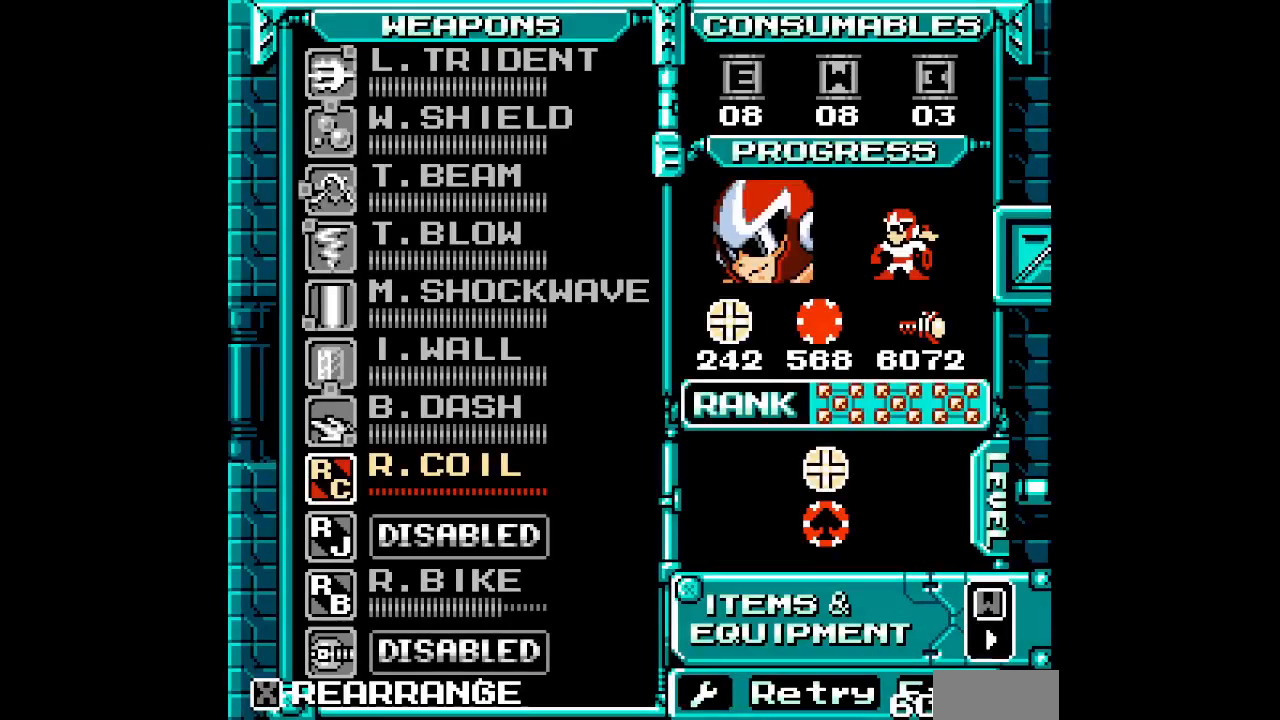
{"dt_ms": 500, "buttons": [], "events": []}
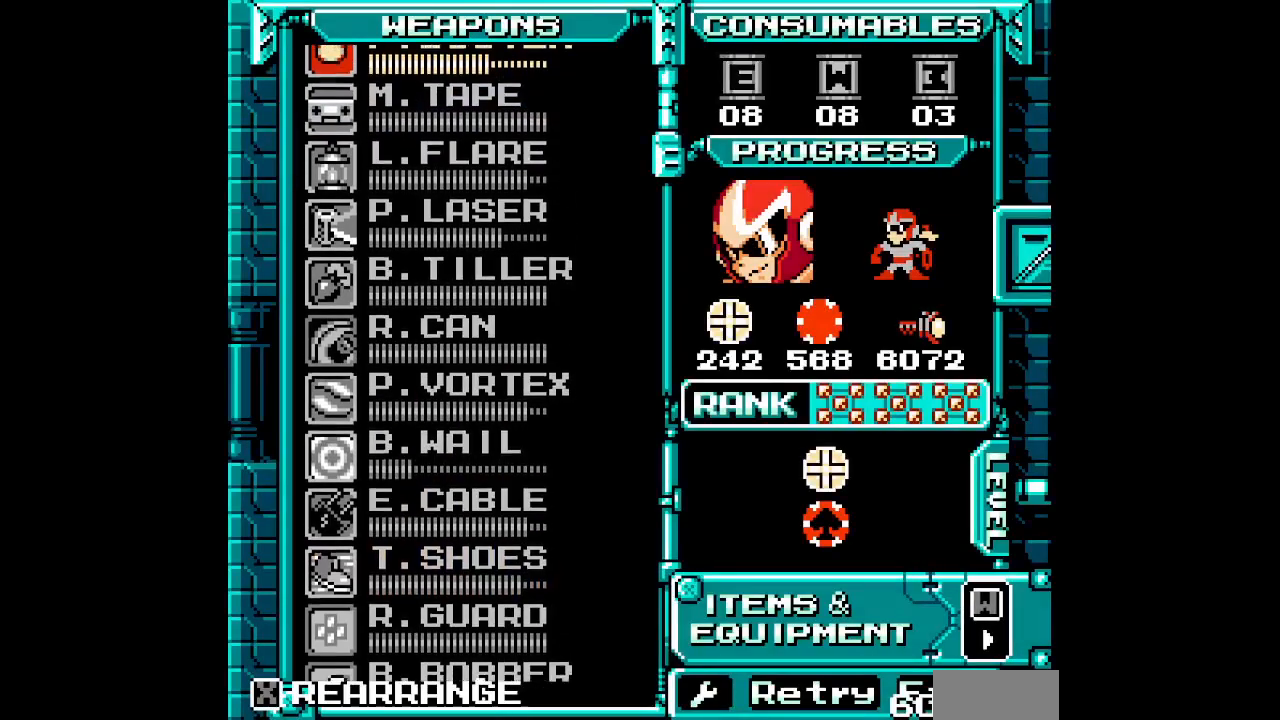
{"dt_ms": 500, "buttons": [], "events": []}
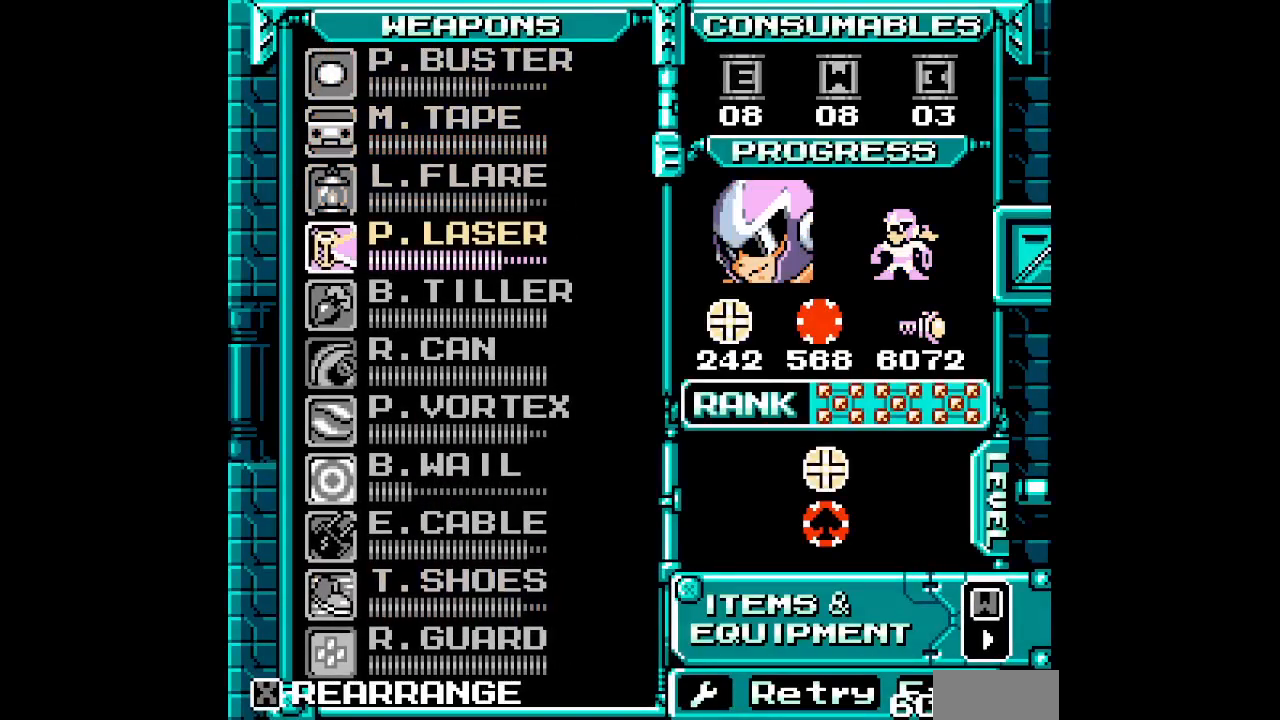
{"dt_ms": 500, "buttons": [], "events": []}
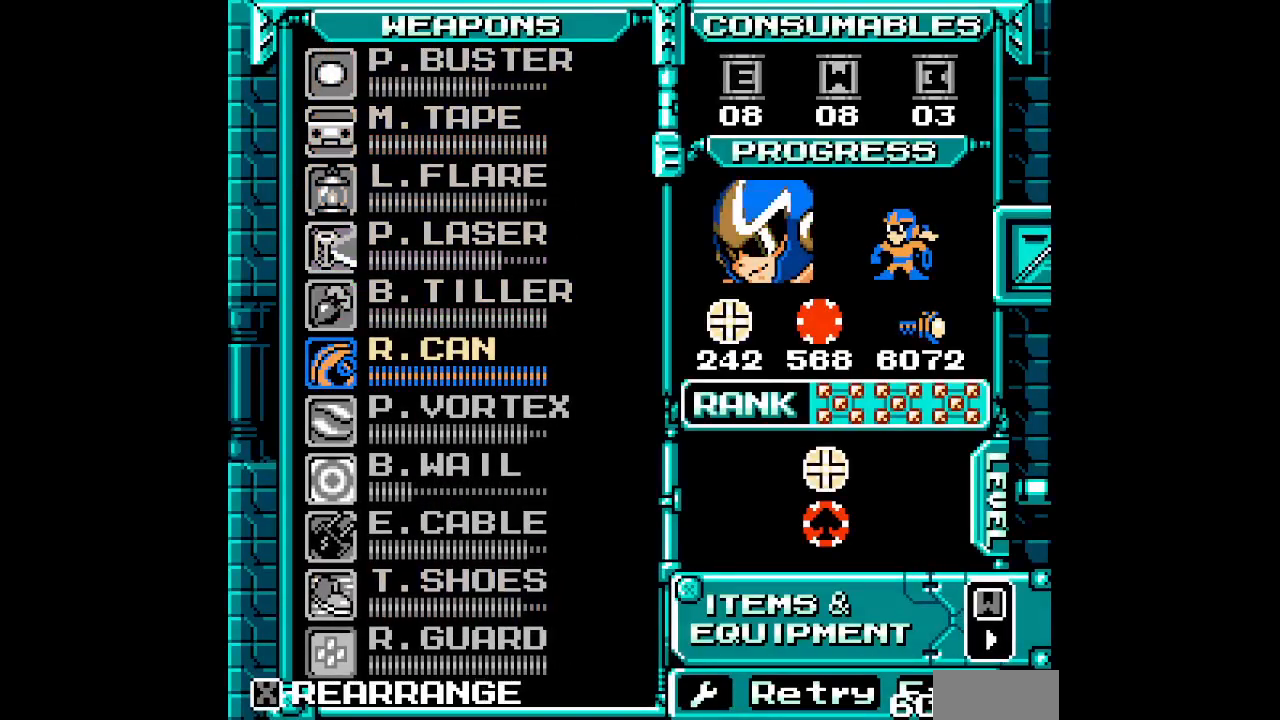
{"dt_ms": 500, "buttons": [], "events": []}